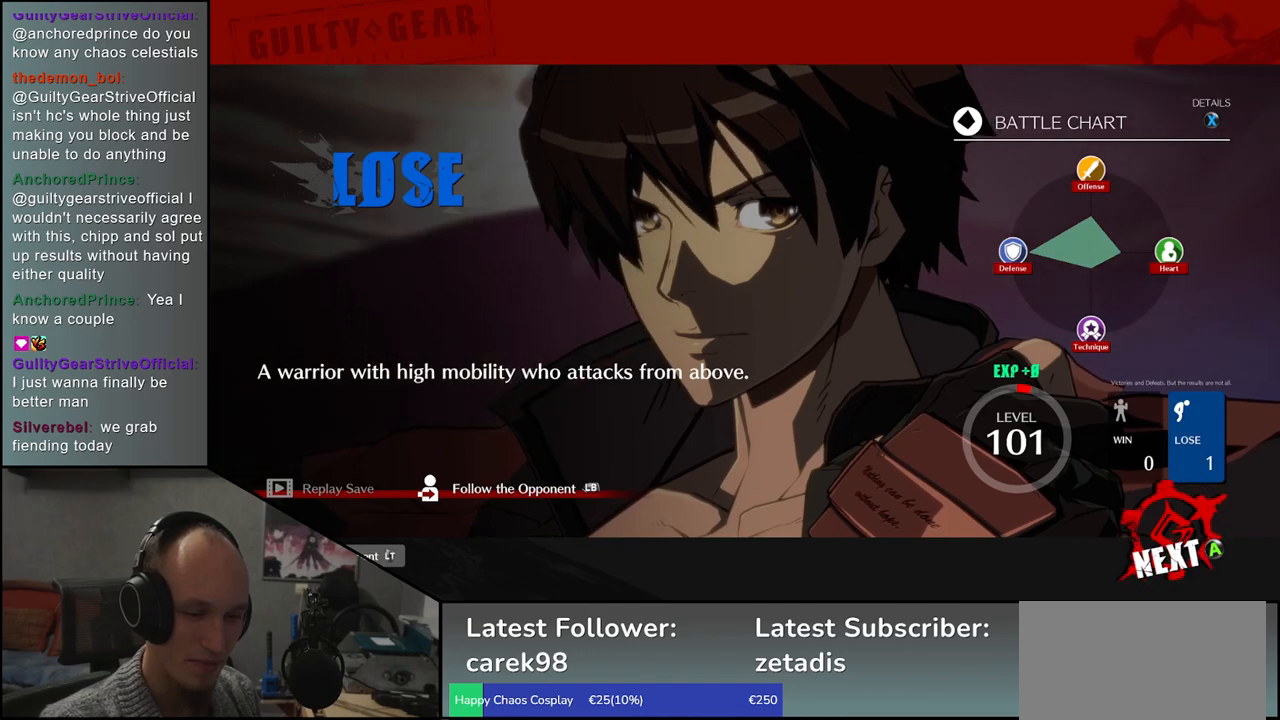
Gameplay with a controller (arcade stick); each line is a JSON object with the inputs held at the frame after it. "events" lists button and stick changes between this image and that frame as [ms after this image, input, new state], when the widget could be followed in between. Not read: L3 R3 other_buttons.
{"buttons": [], "left_stick": "center", "events": []}
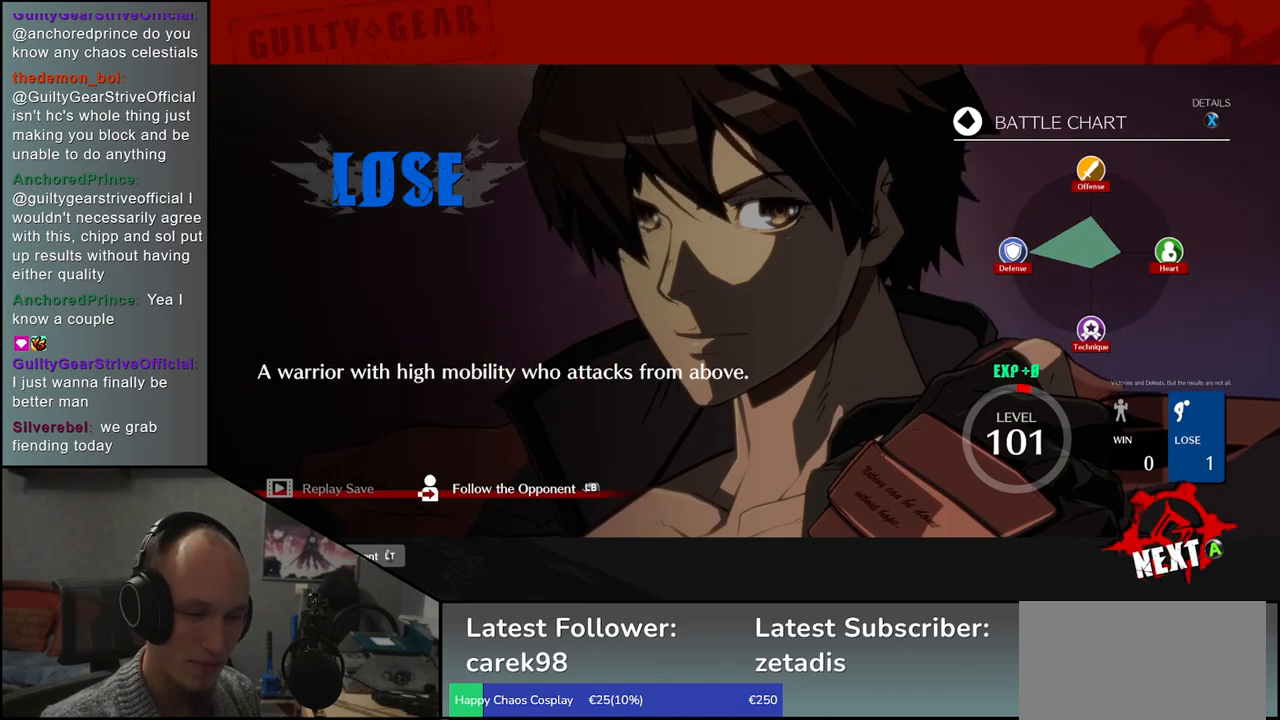
{"buttons": [], "left_stick": "center", "events": []}
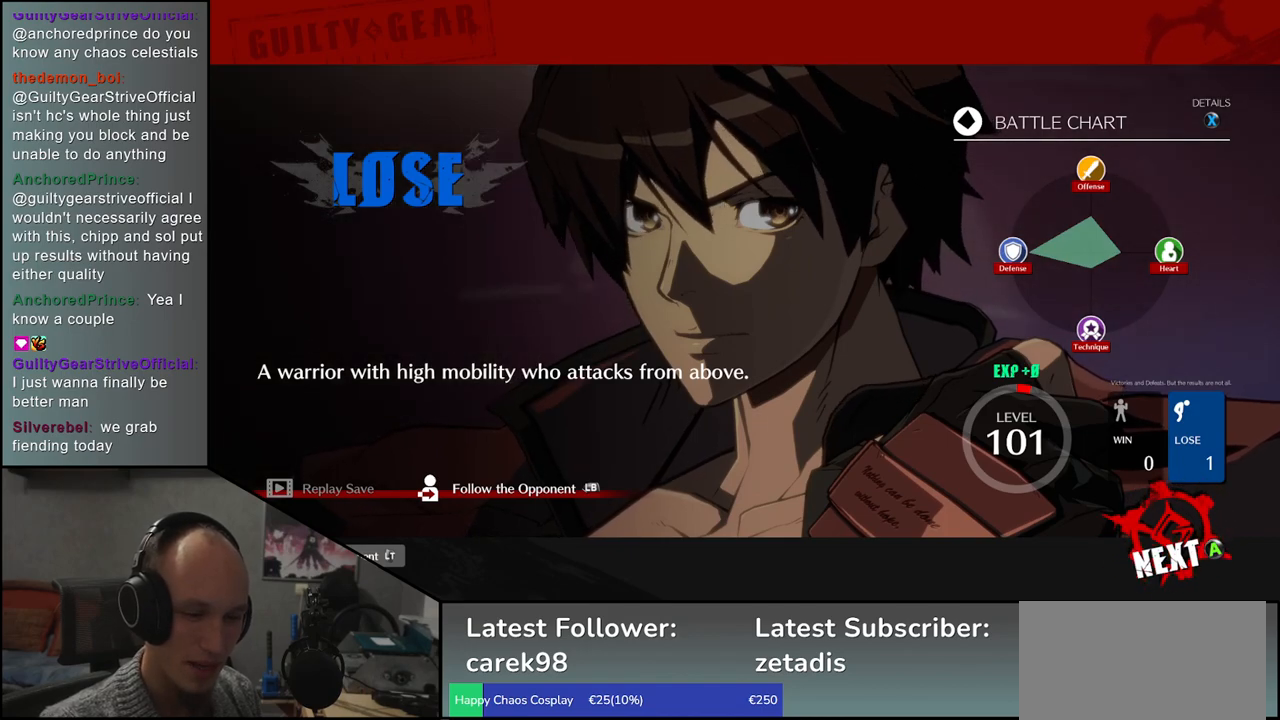
{"buttons": [], "left_stick": "center", "events": []}
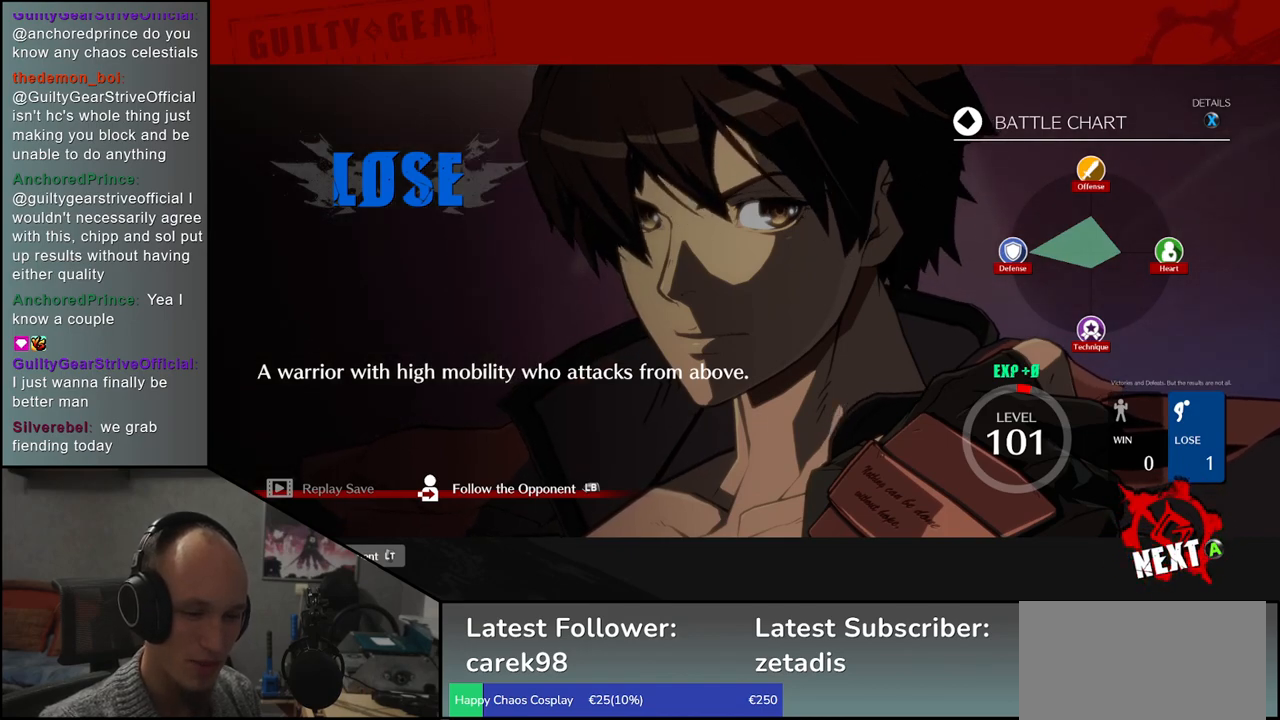
{"buttons": ["L1"], "left_stick": "center", "events": [[467, "L1", "down"]]}
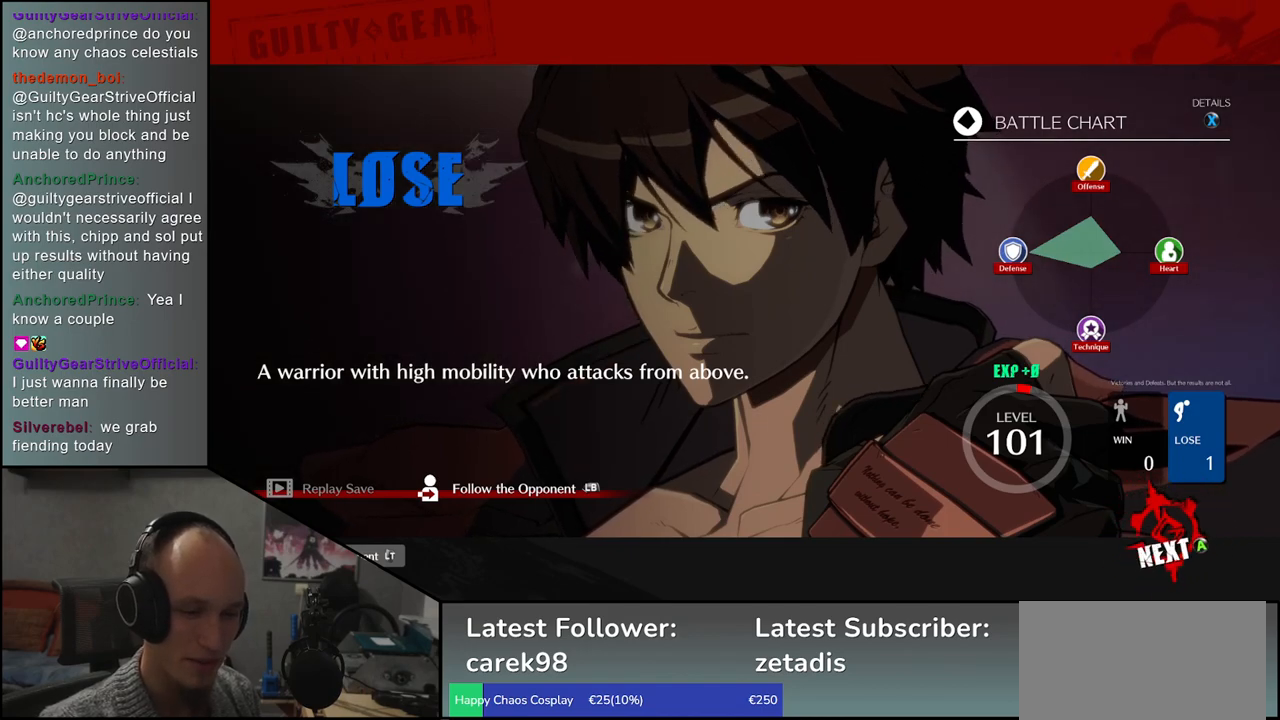
{"buttons": [], "left_stick": "center", "events": [[50, "L1", "up"]]}
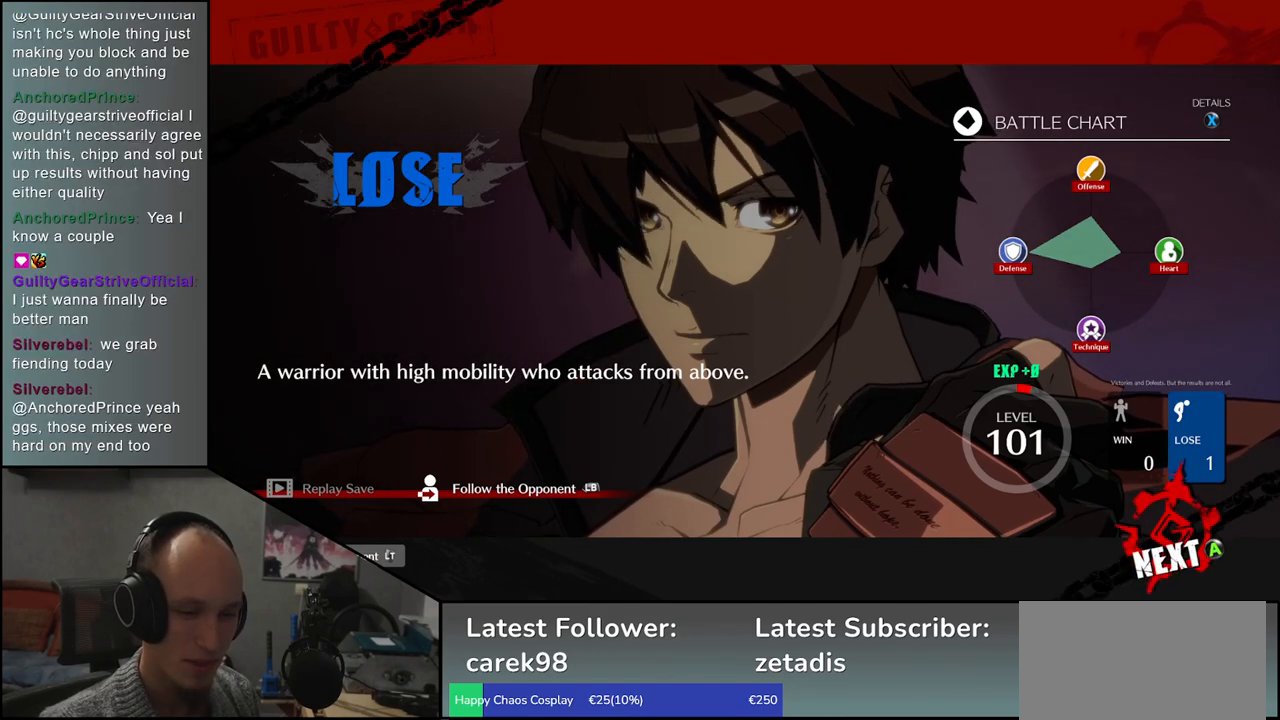
{"buttons": [], "left_stick": "center", "events": []}
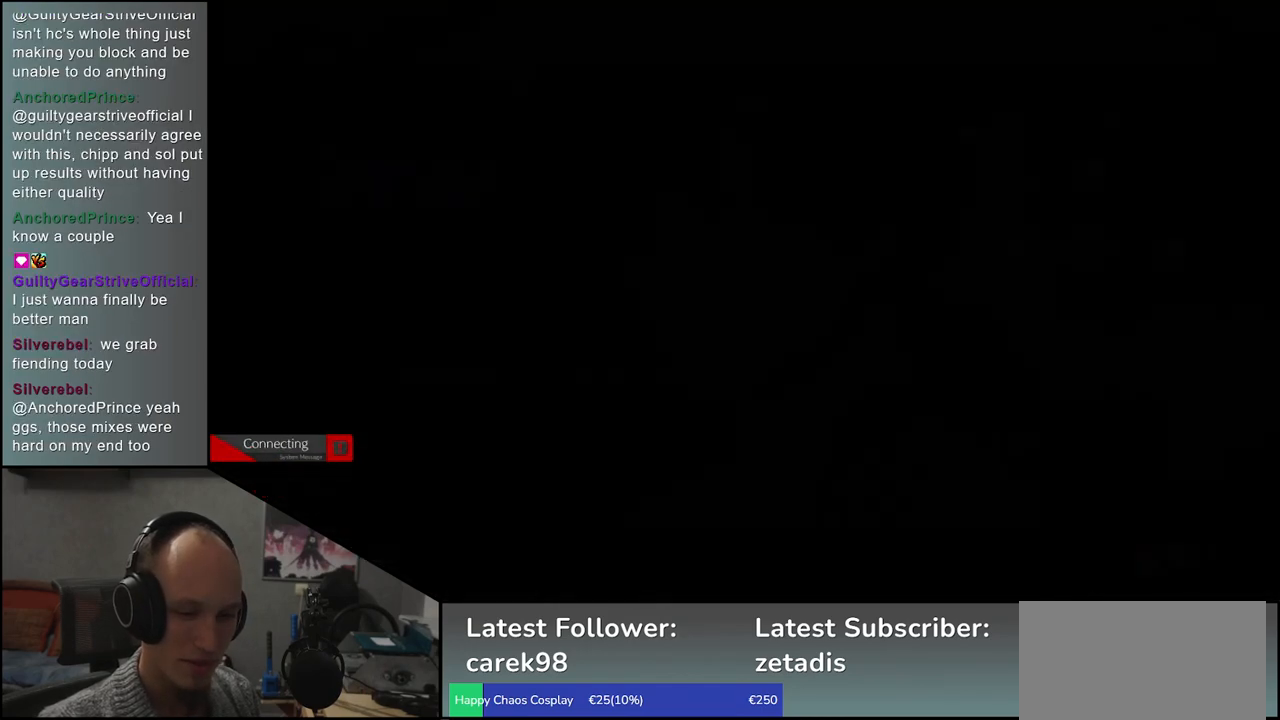
{"buttons": [], "left_stick": "center", "events": []}
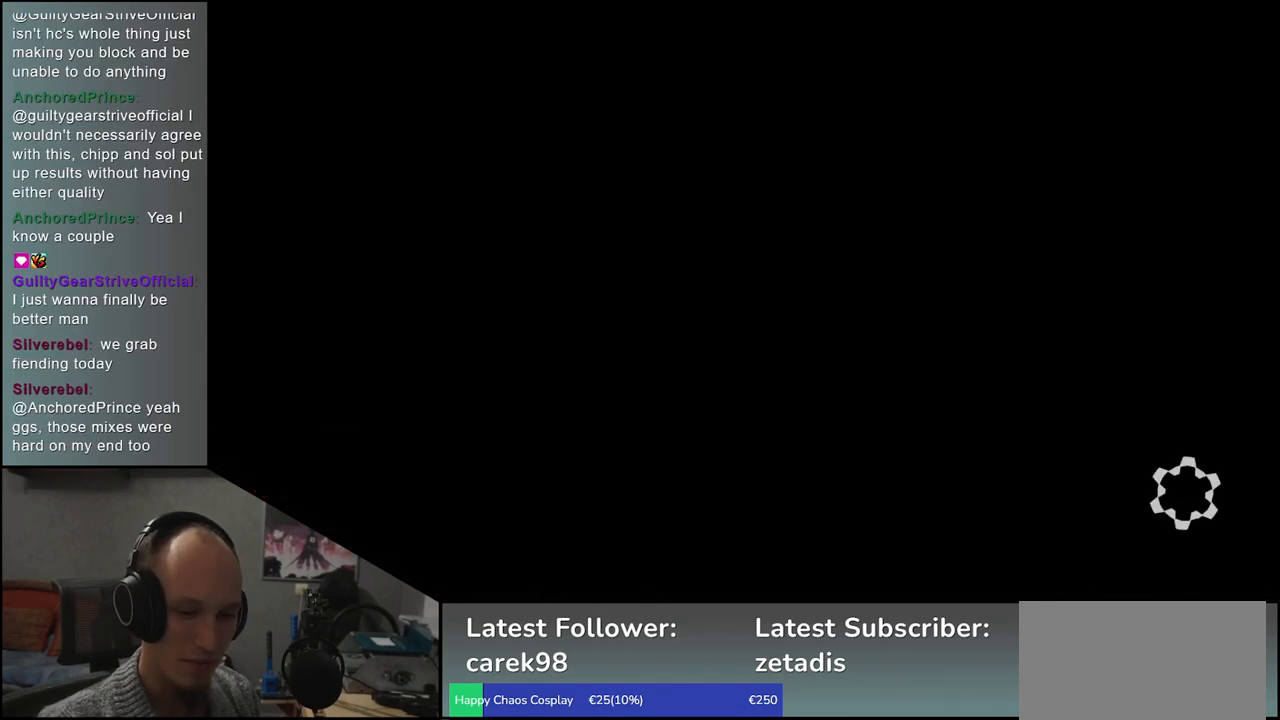
{"buttons": [], "left_stick": "center", "events": []}
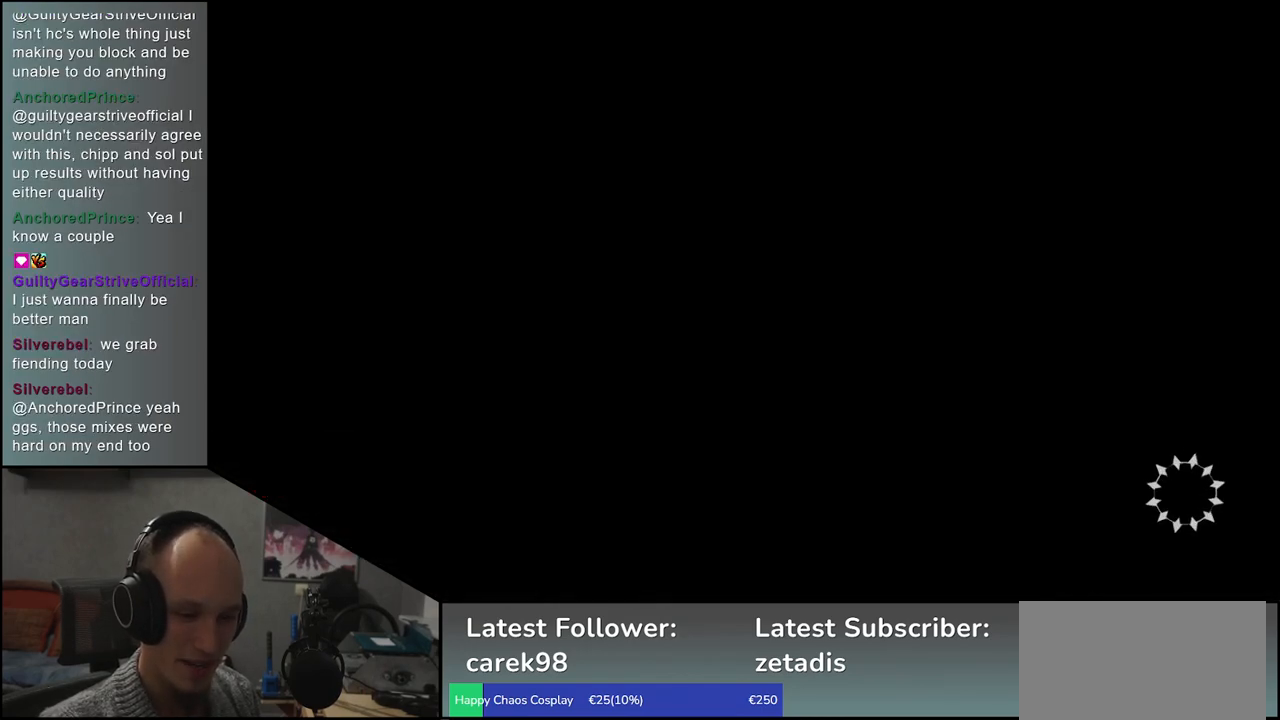
{"buttons": [], "left_stick": "center", "events": []}
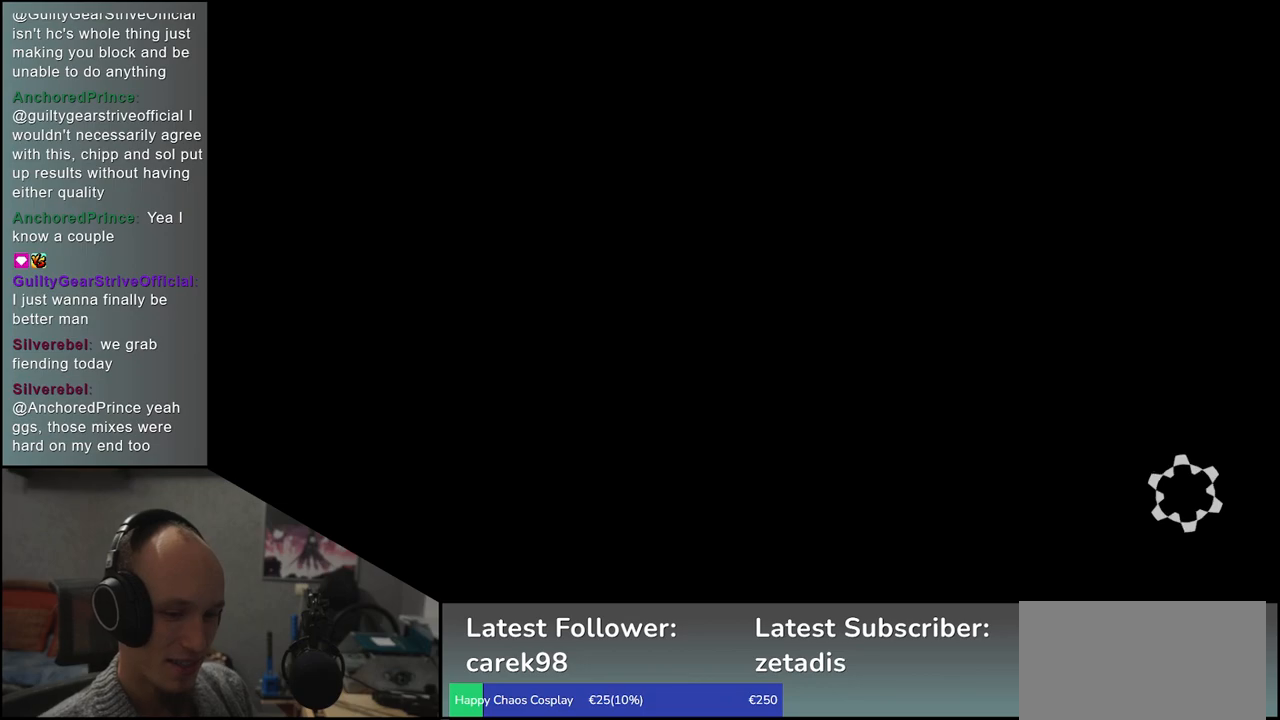
{"buttons": [], "left_stick": "up", "events": [[500, "left_stick", "up"]]}
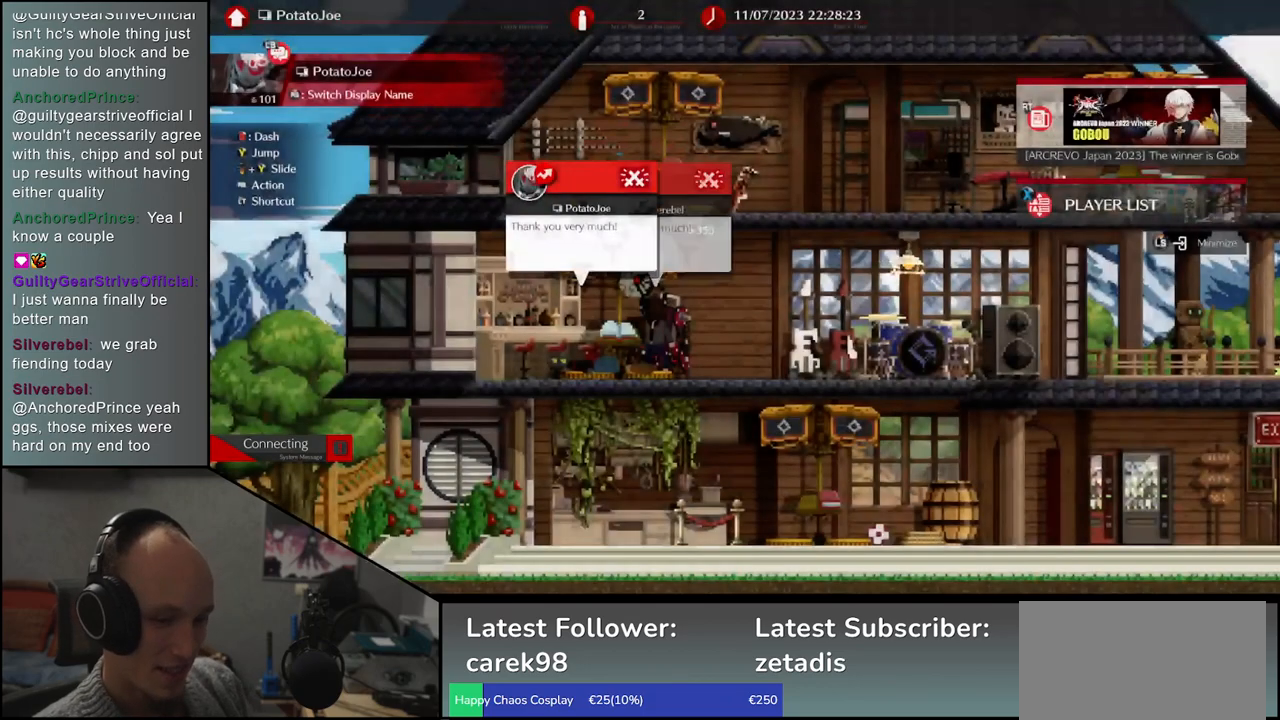
{"buttons": [], "left_stick": "center", "events": [[83, "left_stick", "center"]]}